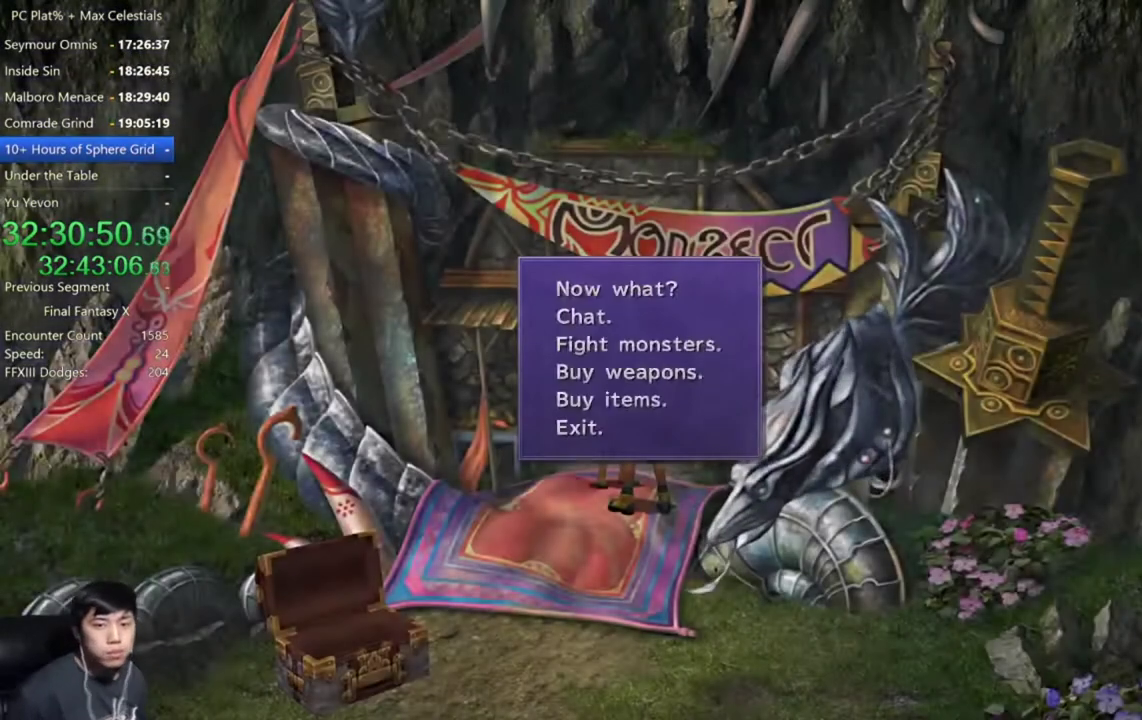
Gameplay with a controller (Xbox layout); each line is a JSON object with the inputs held at the frame after it. "events" lists button and stick changes between this image and that frame as [ms after this image, input, new state], when the widget could be followed in between. Not read: L1 R1.
{"buttons": [], "left_stick": "center", "right_stick": "center"}
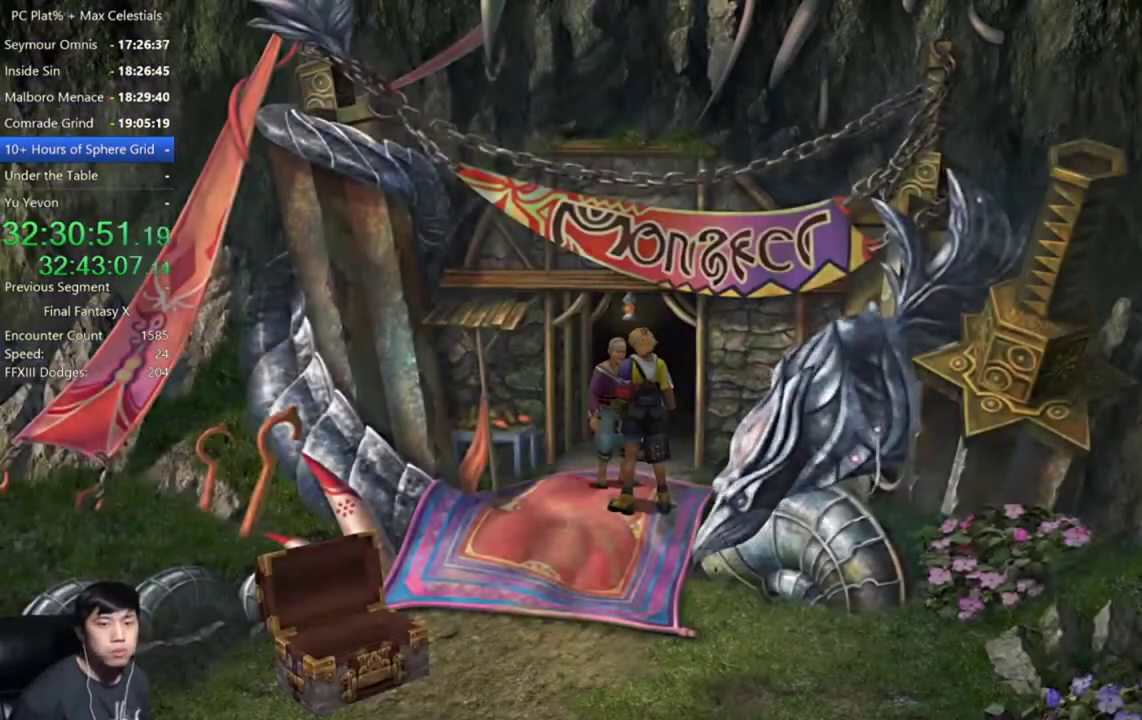
{"buttons": ["R2"], "left_stick": "center", "right_stick": "center", "events": [[467, "R2", "down"]]}
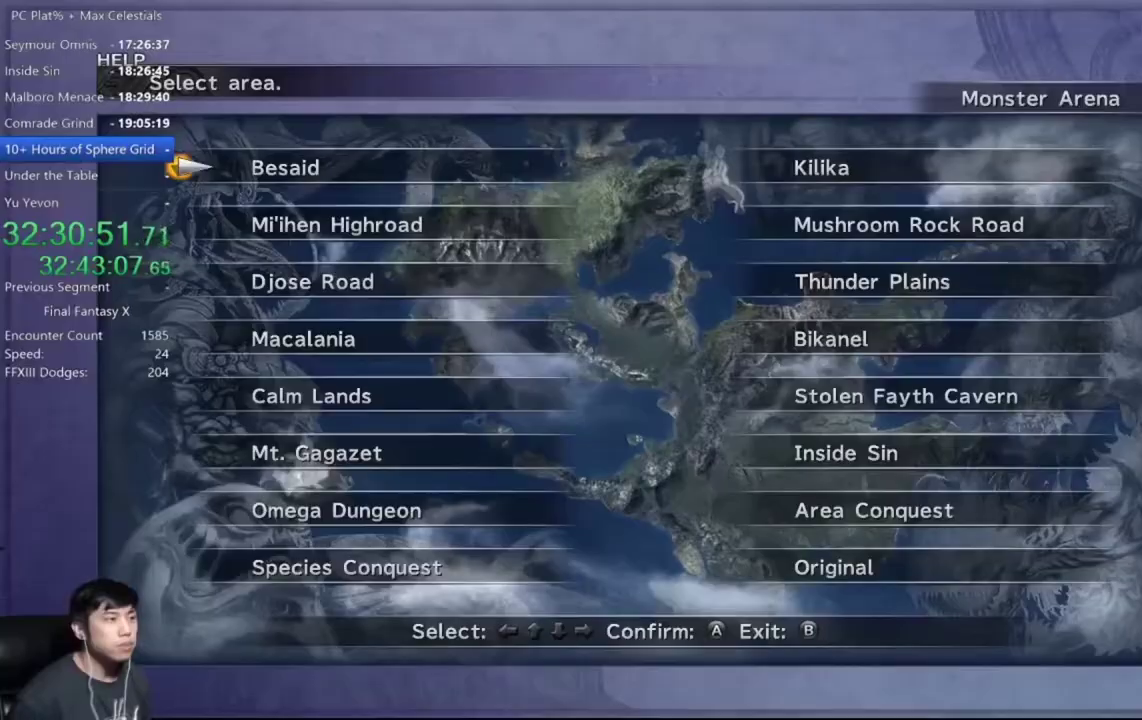
{"buttons": ["A", "R2"], "left_stick": "center", "right_stick": "center", "events": [[167, "DPAD_UP", "down"], [234, "DPAD_LEFT", "down"], [234, "DPAD_UP", "up"], [367, "DPAD_LEFT", "up"], [367, "DPAD_UP", "down"], [434, "A", "down"], [468, "DPAD_UP", "up"]]}
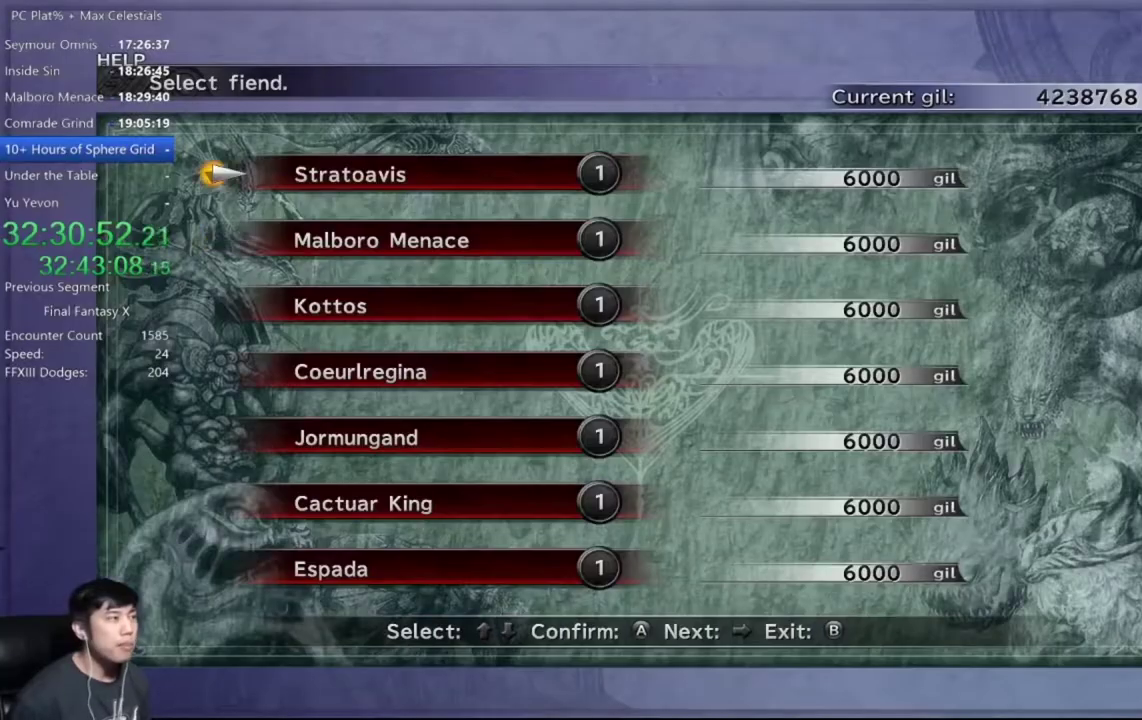
{"buttons": ["A"], "left_stick": "center", "right_stick": "center", "events": [[33, "A", "up"], [100, "DPAD_DOWN", "down"], [334, "A", "down"], [334, "DPAD_DOWN", "up"], [400, "A", "up"], [467, "A", "down"], [467, "R2", "up"]]}
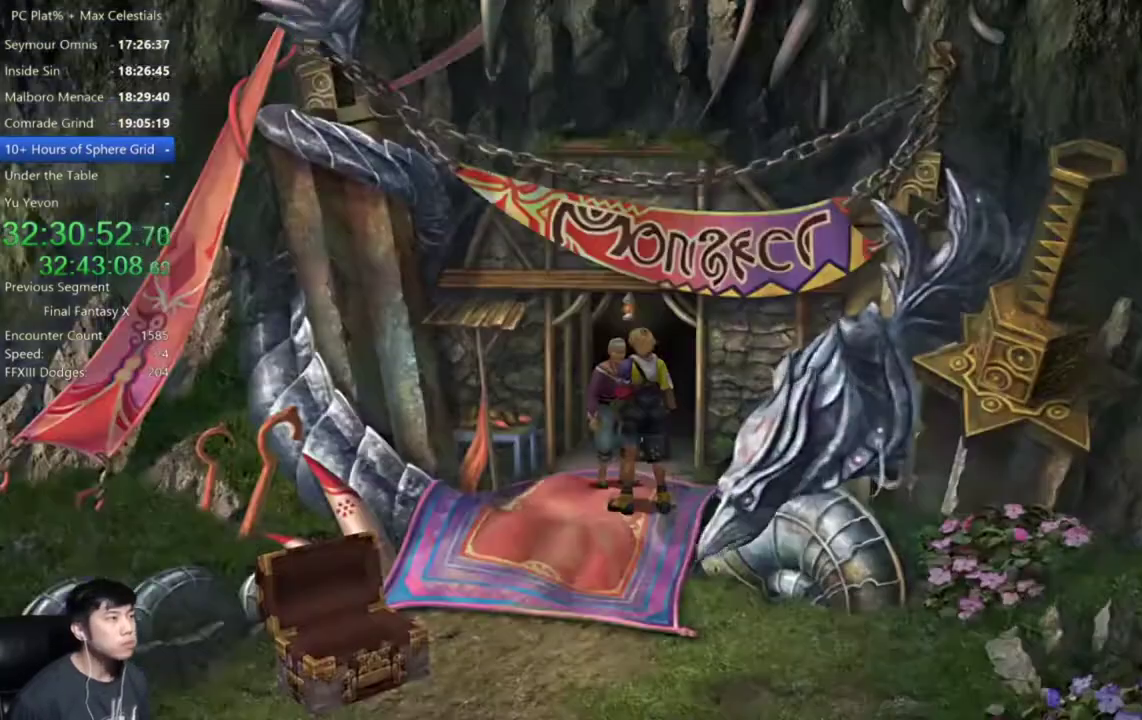
{"buttons": [], "left_stick": "center", "right_stick": "center", "events": [[34, "A", "up"]]}
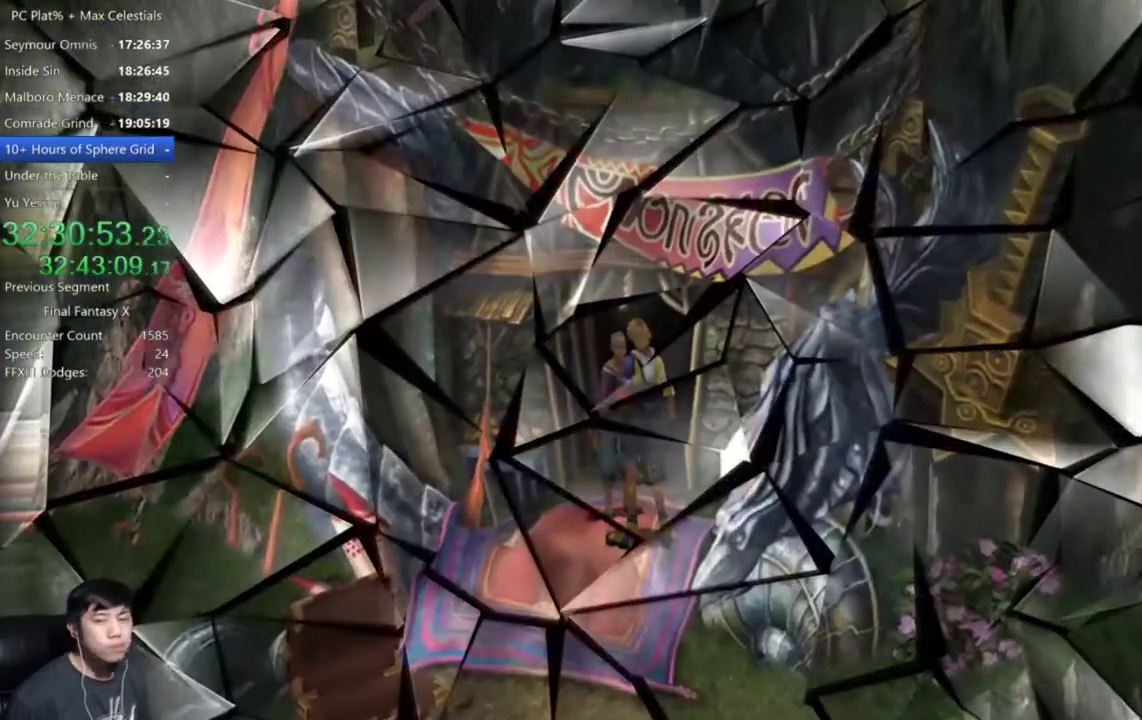
{"buttons": [], "left_stick": "center", "right_stick": "center", "events": []}
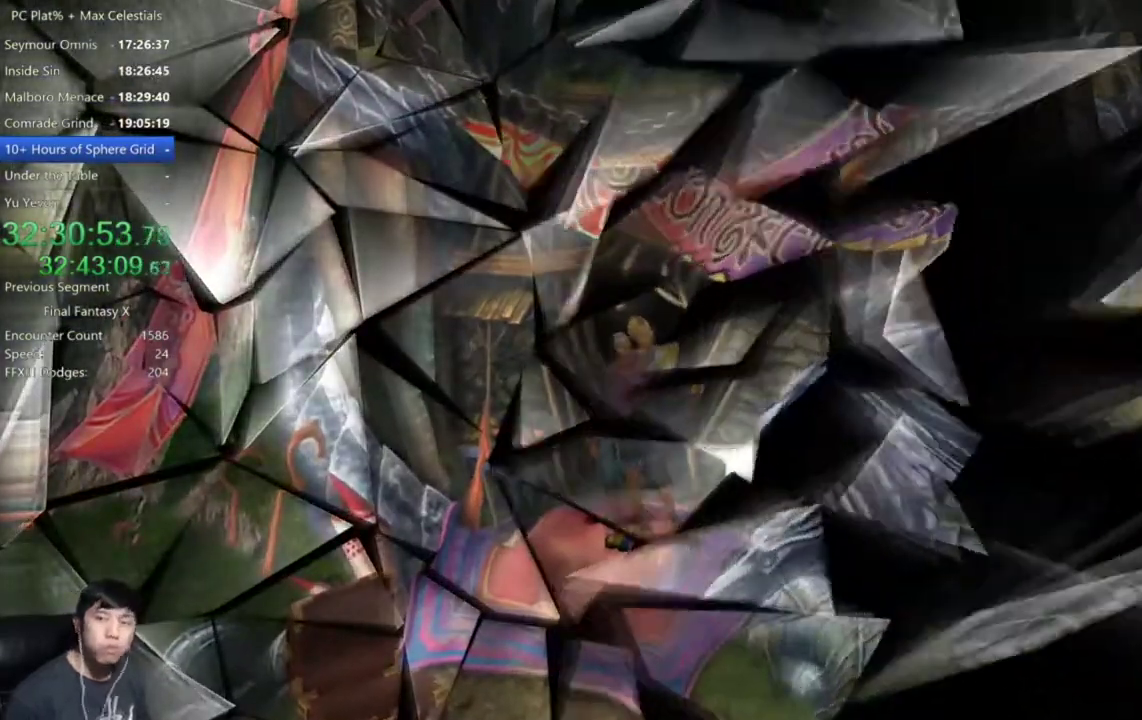
{"buttons": [], "left_stick": "center", "right_stick": "center", "events": []}
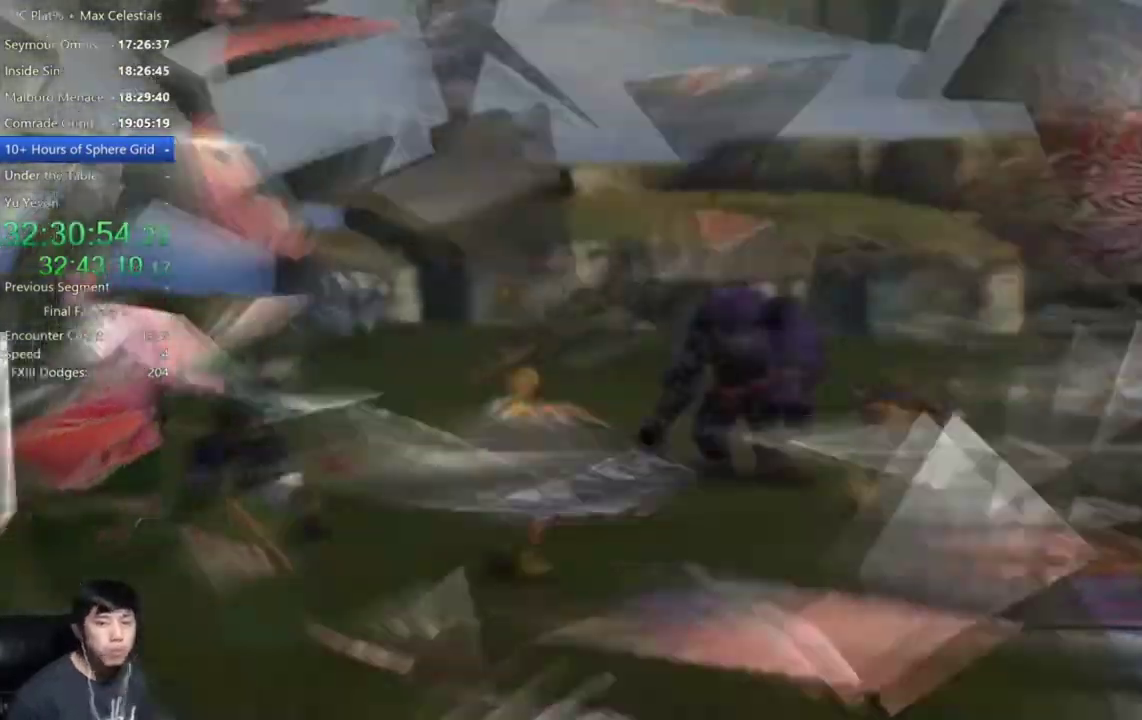
{"buttons": [], "left_stick": "center", "right_stick": "center", "events": []}
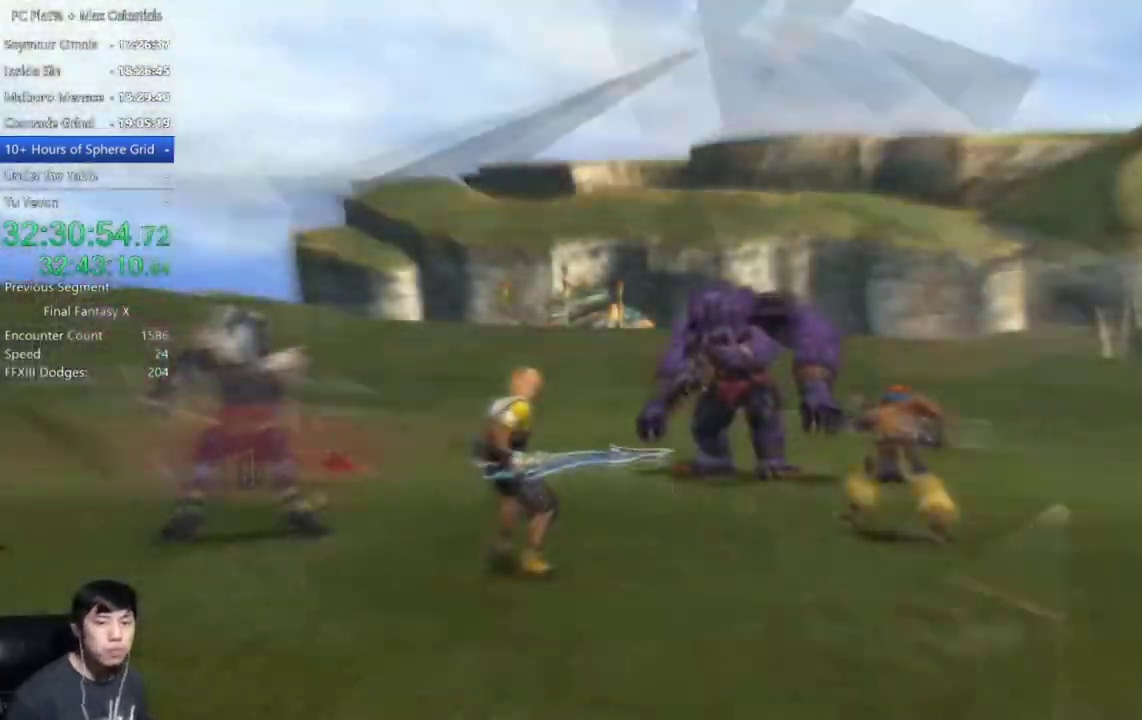
{"buttons": [], "left_stick": "center", "right_stick": "center", "events": []}
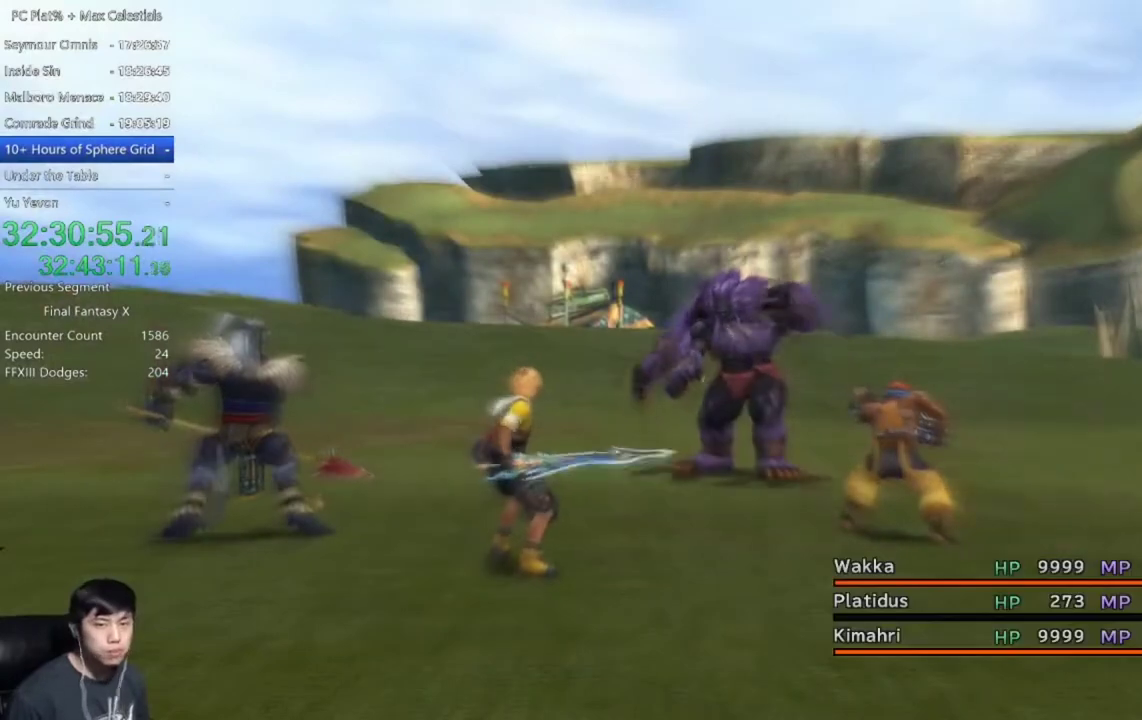
{"buttons": [], "left_stick": "center", "right_stick": "center", "events": []}
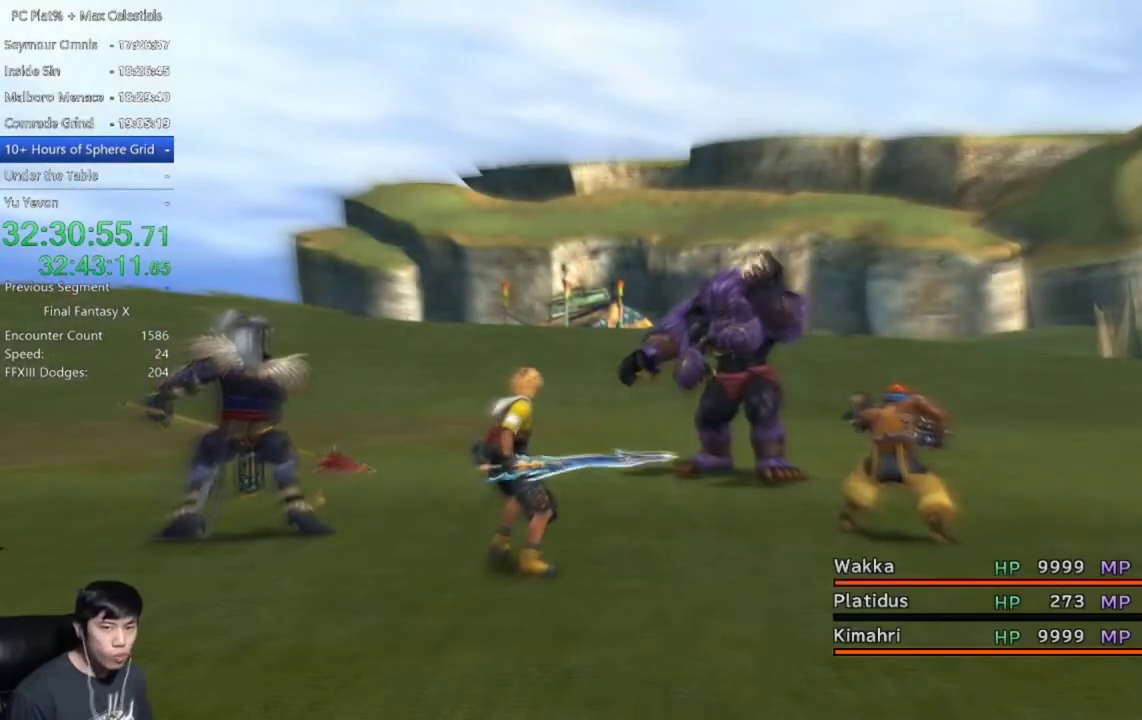
{"buttons": [], "left_stick": "center", "right_stick": "center", "events": []}
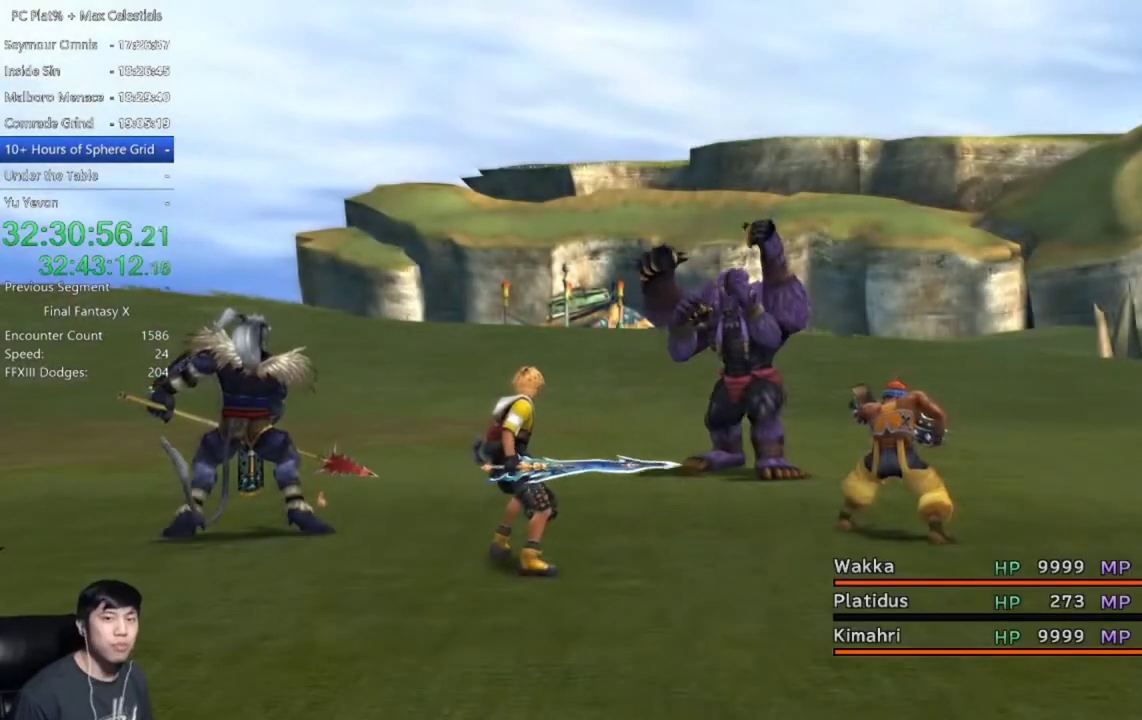
{"buttons": [], "left_stick": "center", "right_stick": "center", "events": []}
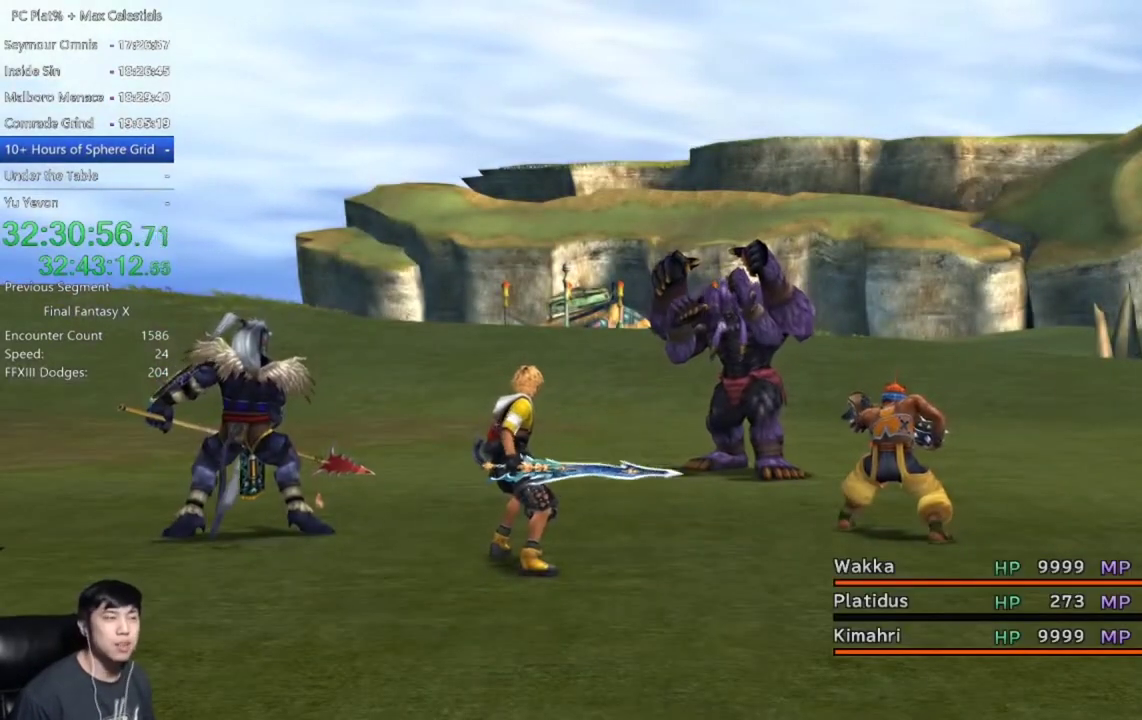
{"buttons": [], "left_stick": "center", "right_stick": "center", "events": []}
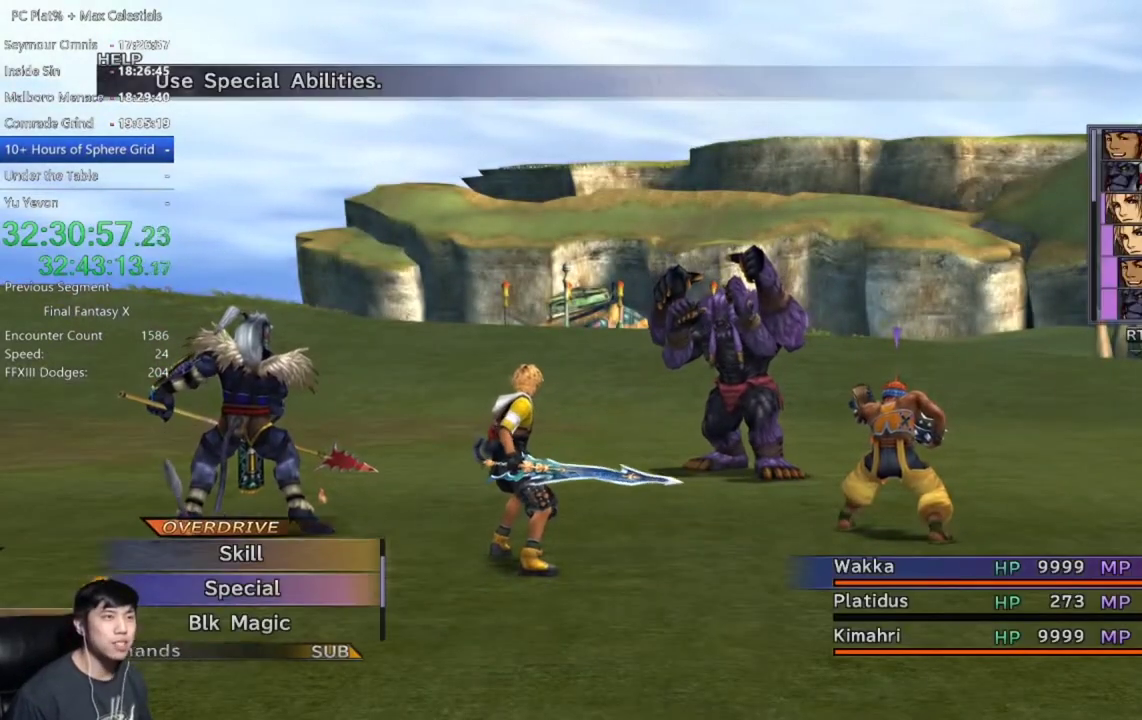
{"buttons": ["Y"], "left_stick": "center", "right_stick": "center", "events": [[434, "Y", "down"]]}
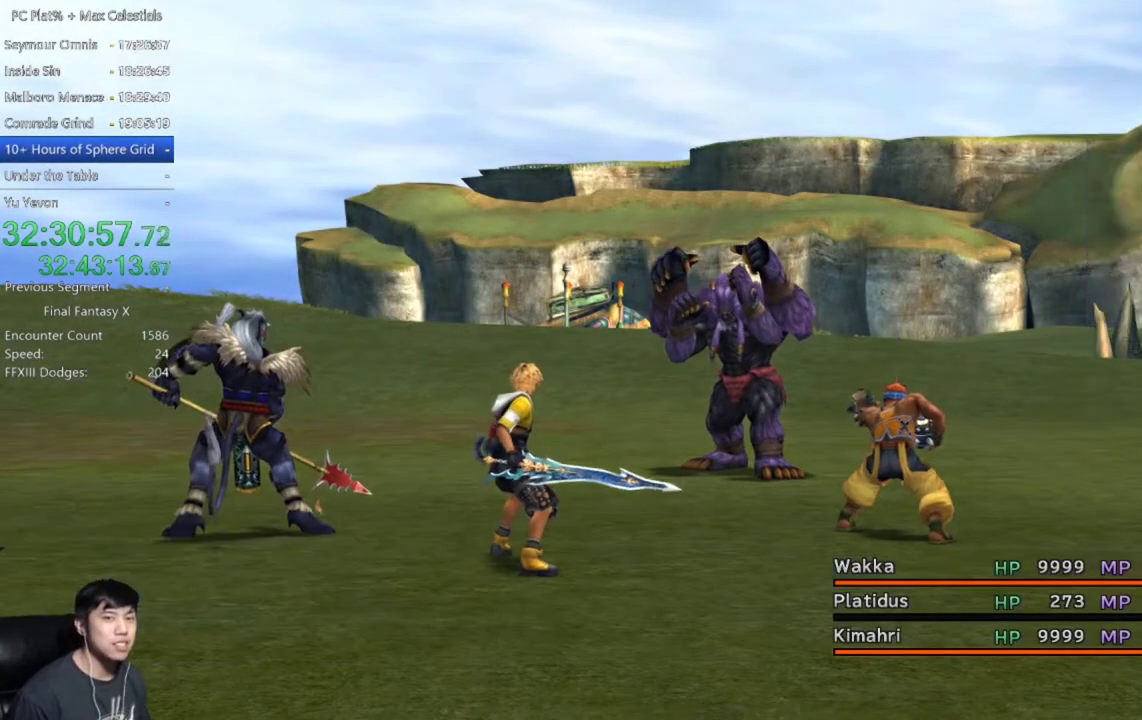
{"buttons": ["Y"], "left_stick": "center", "right_stick": "center", "events": [[34, "Y", "up"], [101, "Y", "down"], [167, "Y", "up"], [267, "Y", "down"], [367, "Y", "up"], [434, "Y", "down"]]}
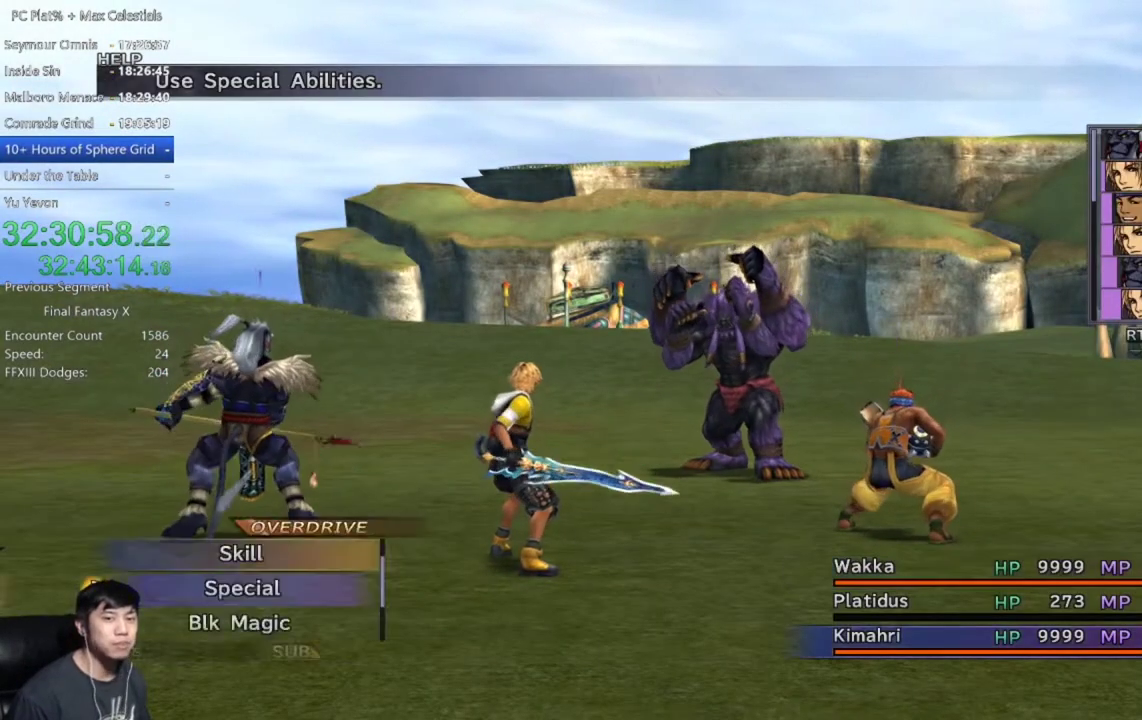
{"buttons": ["Y"], "left_stick": "center", "right_stick": "center", "events": [[33, "Y", "up"], [133, "Y", "down"], [200, "Y", "up"], [267, "Y", "down"], [367, "Y", "up"], [434, "Y", "down"]]}
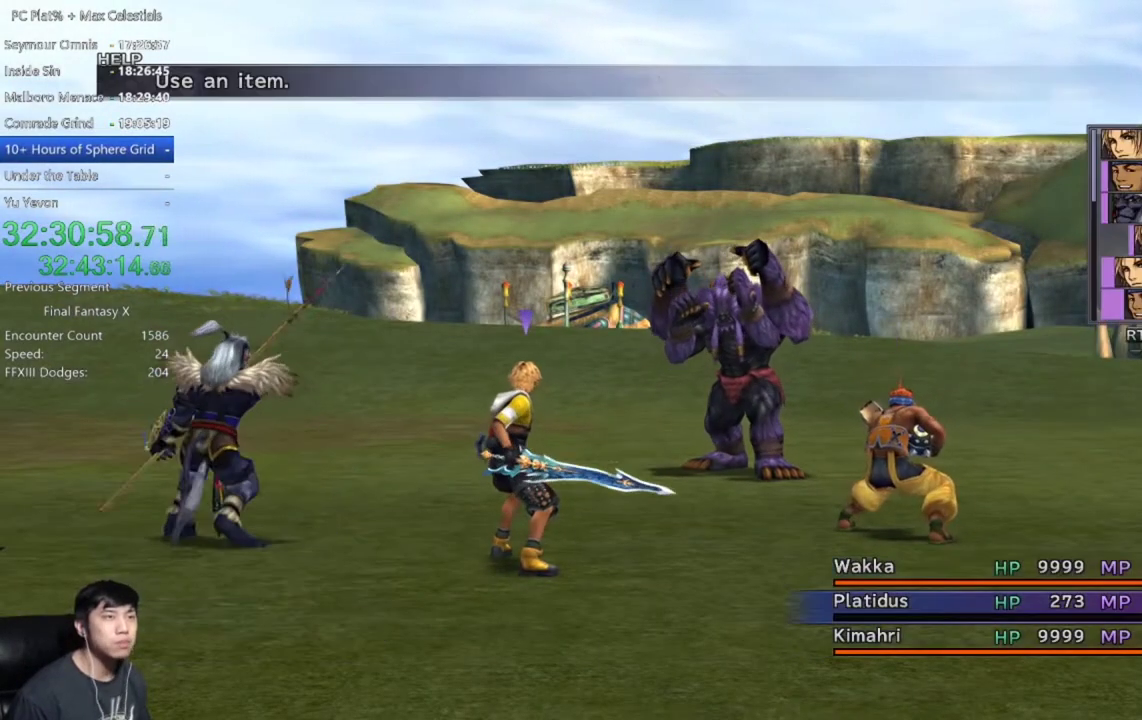
{"buttons": [], "left_stick": "center", "right_stick": "center", "events": [[34, "Y", "up"], [267, "A", "down"], [367, "A", "up"]]}